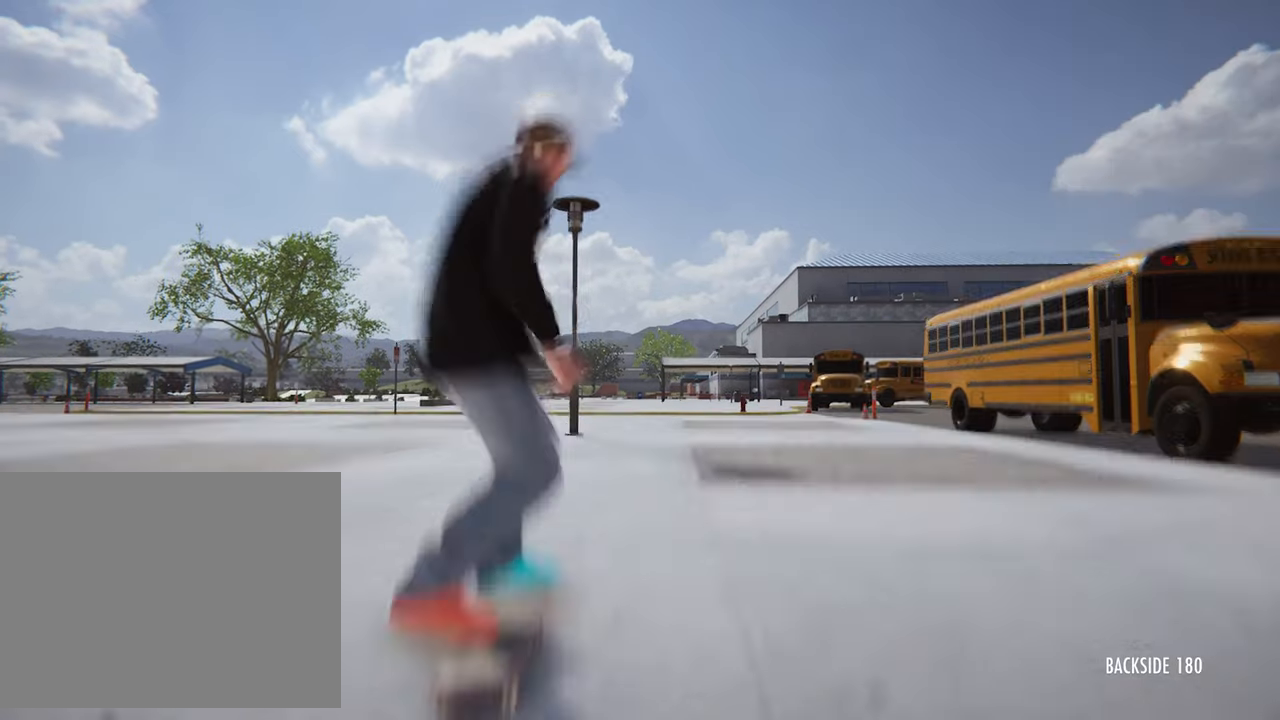
Gameplay with a controller (PlayStation layout); each line is a JSON object with the inputs held at the frame after it (dt_ms = milliseconds from this image to that frame). "events" lists button and stick changes between this image and that frame as [ms after this image, input, new state], when the widget could be followed in between. Not read: HOME L3 R3.
{"dt_ms": 520, "buttons": [], "left_stick": "center", "right_stick": "center", "events": [[240, "CROSS", "down"], [400, "CROSS", "up"]]}
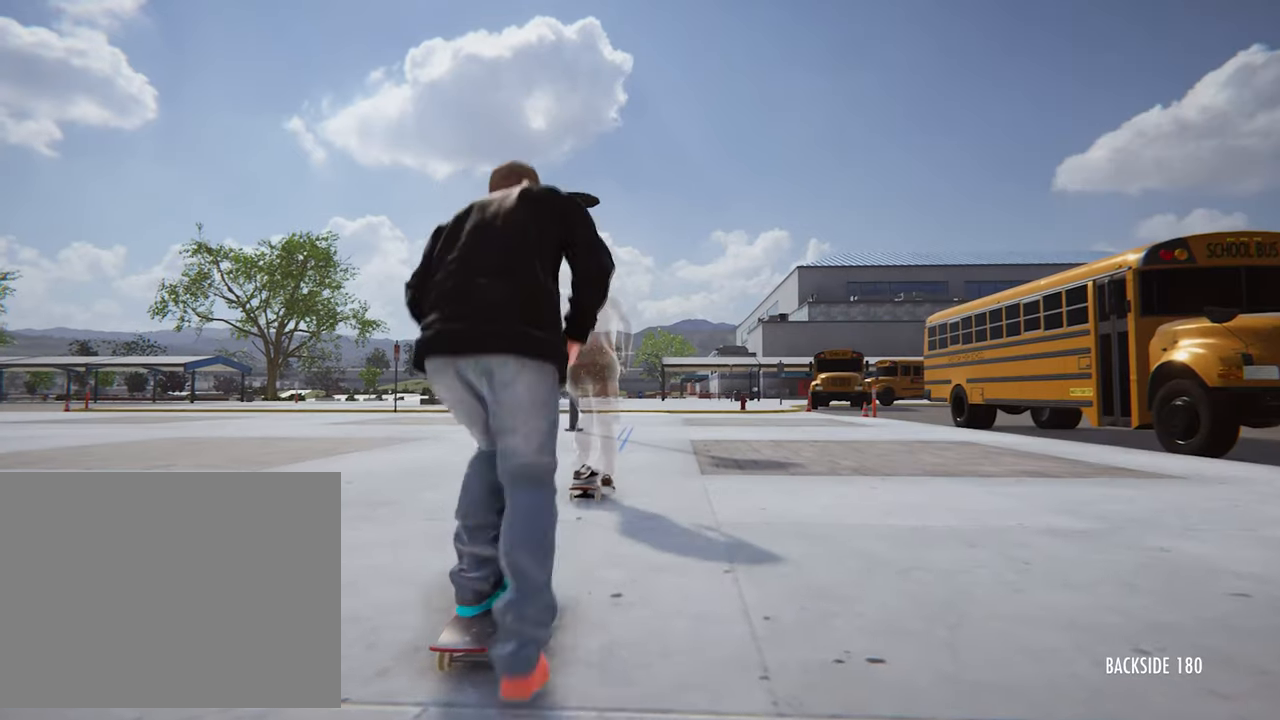
{"dt_ms": 480, "buttons": ["CROSS"], "left_stick": "center", "right_stick": "center", "events": [[160, "CROSS", "down"]]}
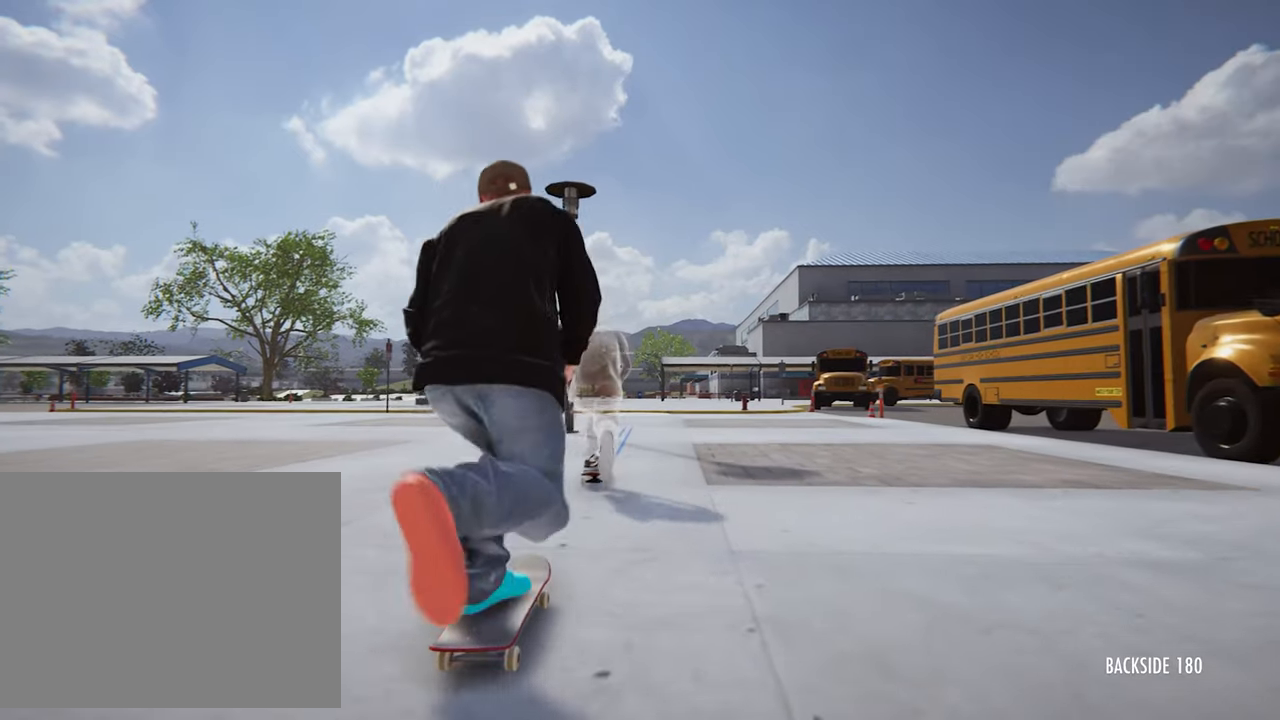
{"dt_ms": 520, "buttons": ["CROSS"], "left_stick": "center", "right_stick": "center", "events": []}
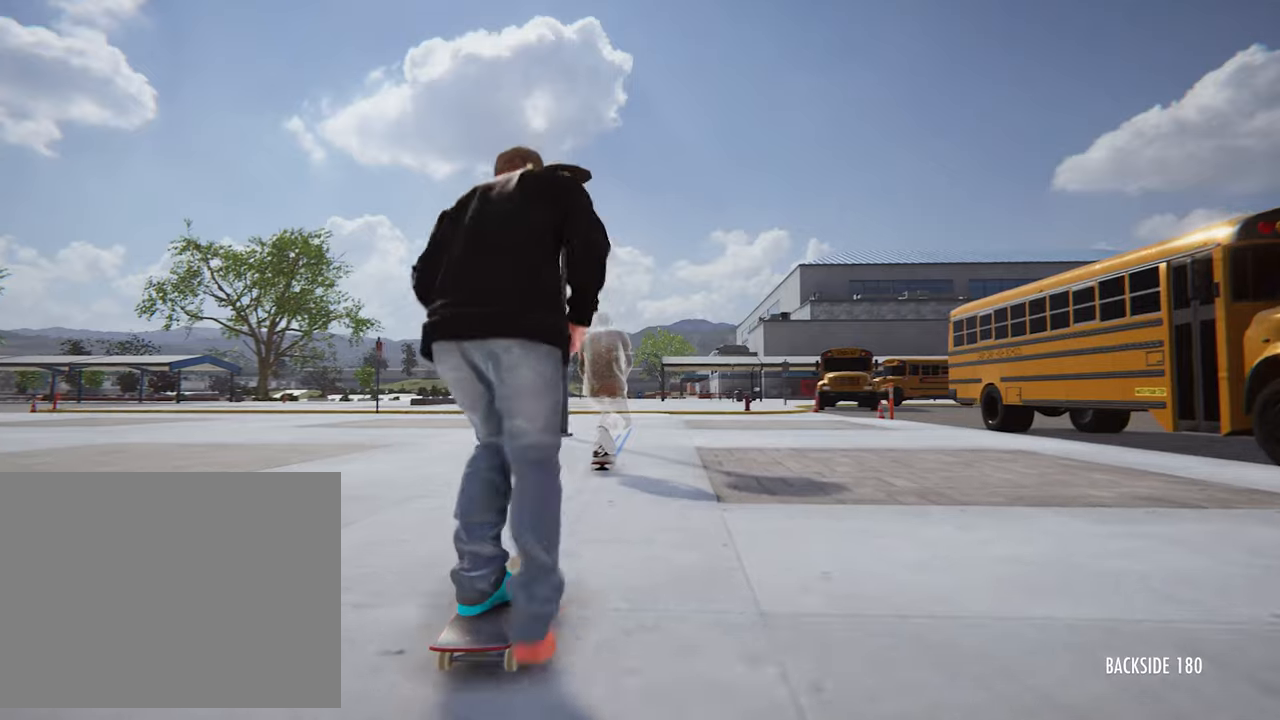
{"dt_ms": 480, "buttons": ["CROSS"], "left_stick": "center", "right_stick": "center", "events": []}
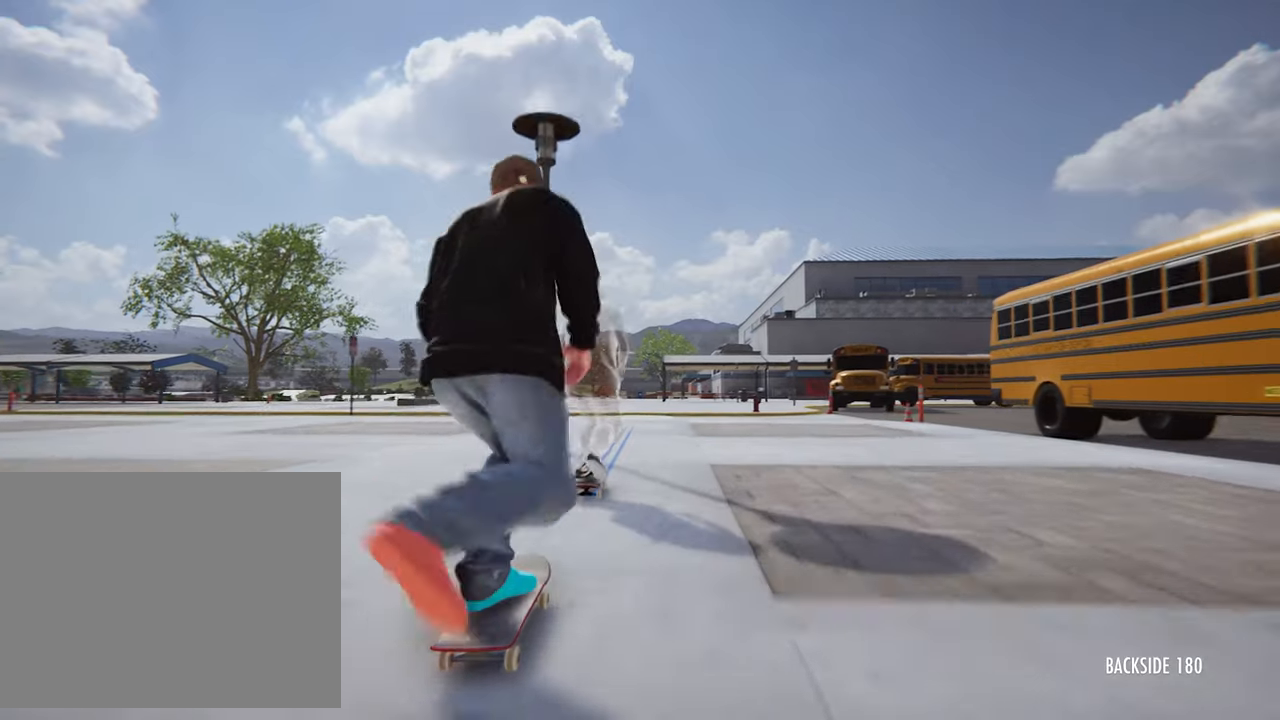
{"dt_ms": 1000, "buttons": [], "left_stick": "center", "right_stick": "center", "events": [[280, "CROSS", "up"], [360, "CROSS", "down"], [760, "CROSS", "up"], [840, "CROSS", "down"], [960, "CROSS", "up"]]}
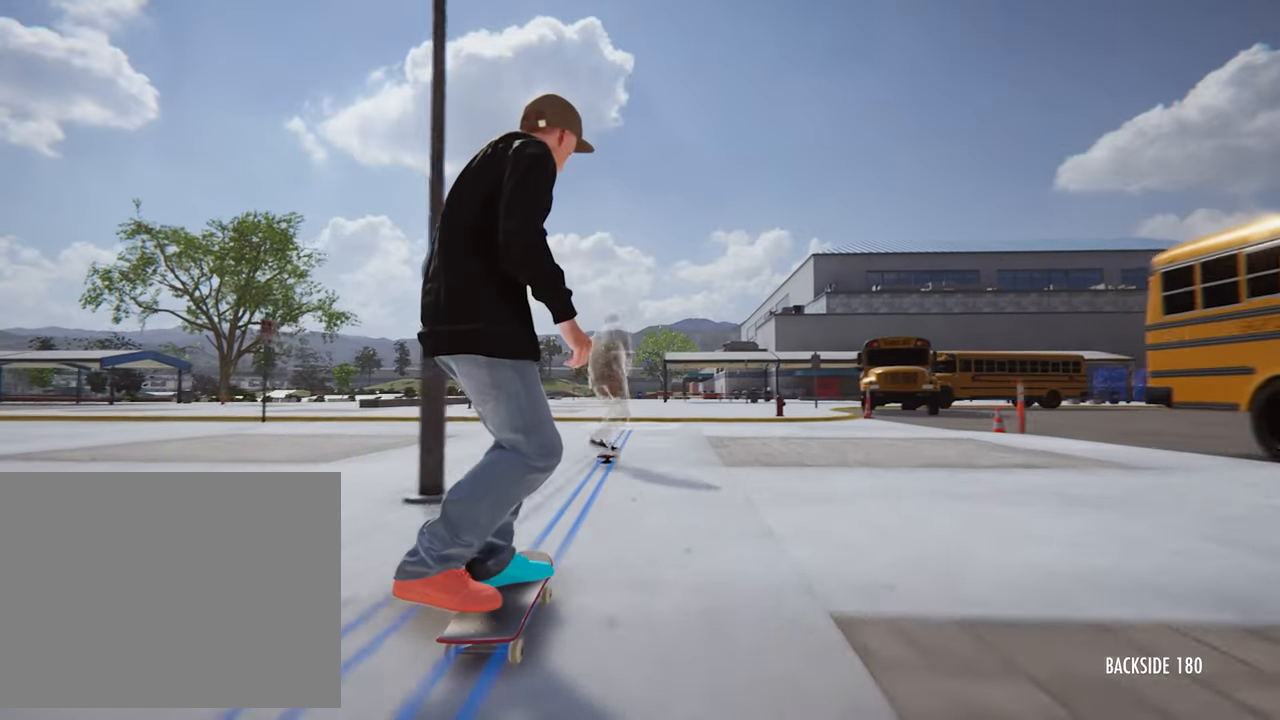
{"dt_ms": 520, "buttons": [], "left_stick": "center", "right_stick": "center"}
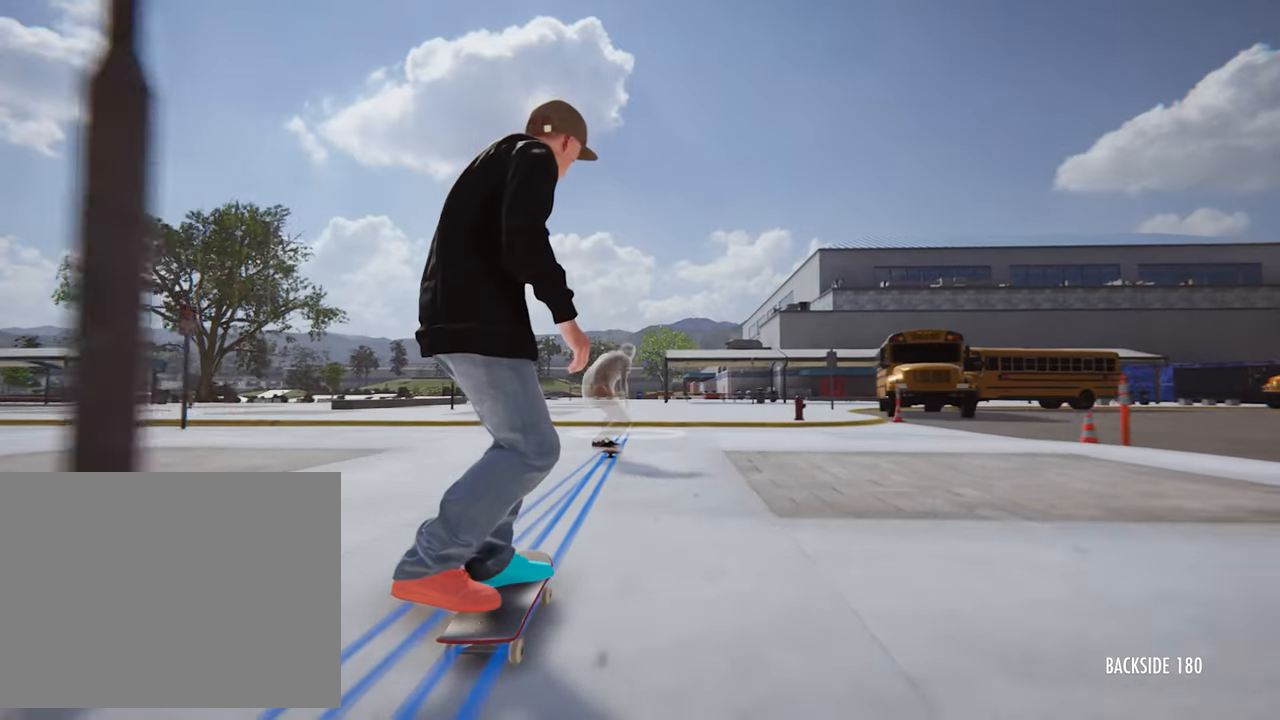
{"dt_ms": 480, "buttons": [], "left_stick": "center", "right_stick": "center", "events": []}
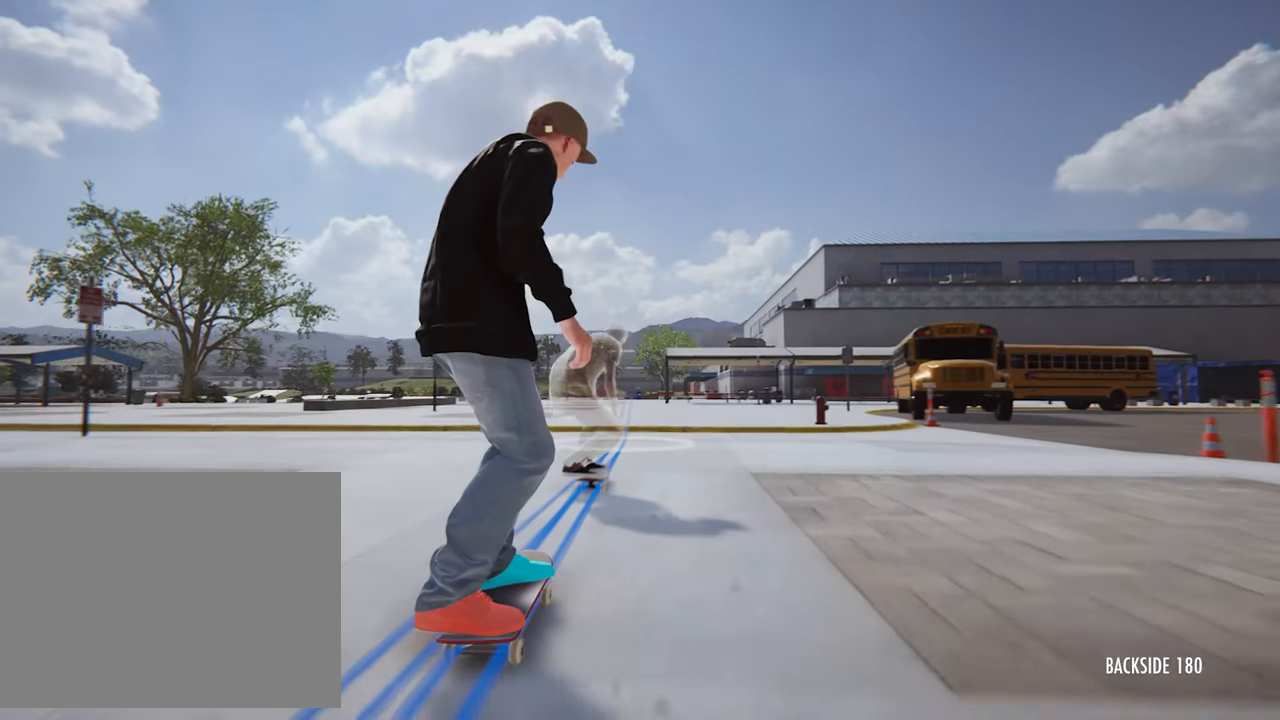
{"dt_ms": 520, "buttons": [], "left_stick": "center", "right_stick": "down", "events": [[320, "right_stick", "down"]]}
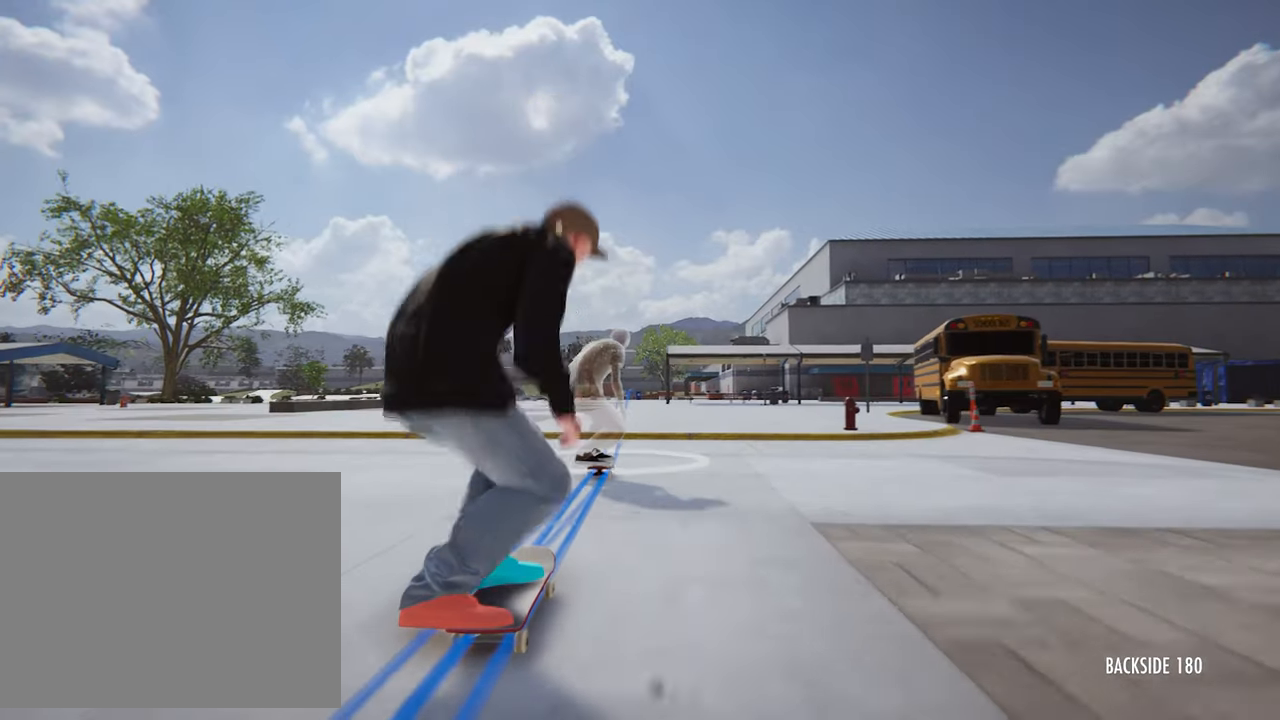
{"dt_ms": 480, "buttons": [], "left_stick": "center", "right_stick": "down", "events": []}
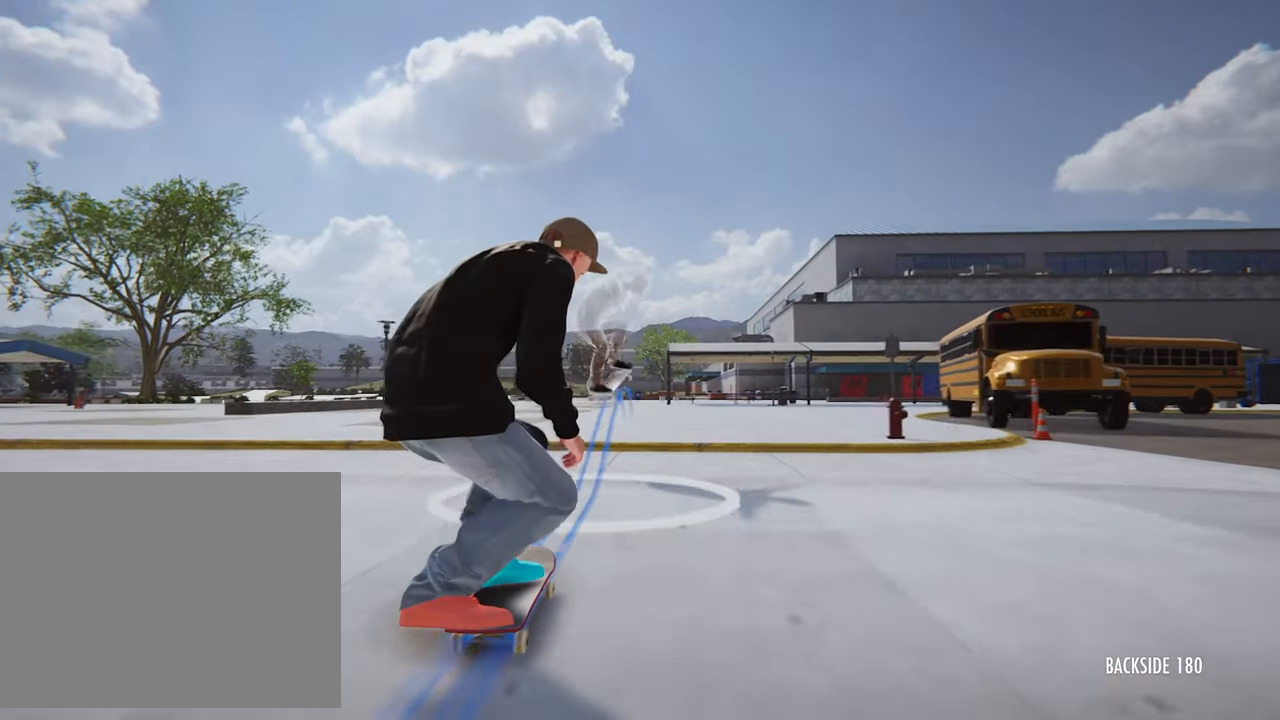
{"dt_ms": 520, "buttons": [], "left_stick": "center", "right_stick": "down", "events": []}
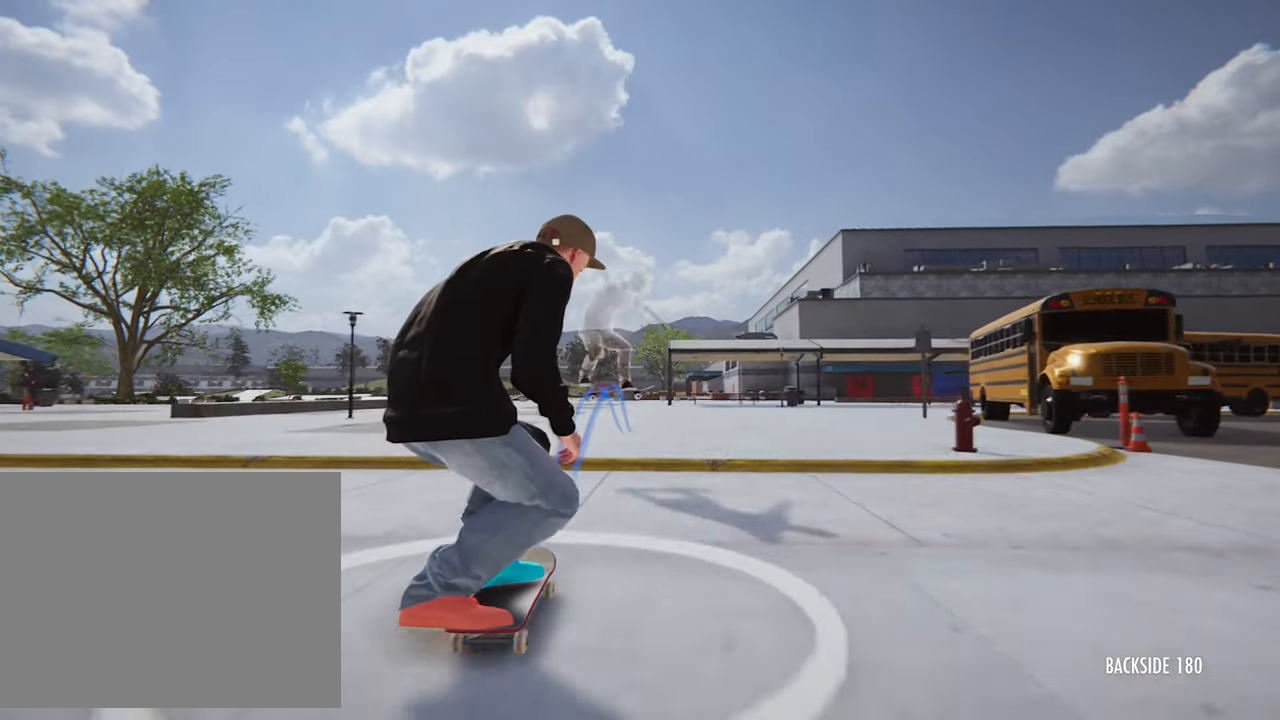
{"dt_ms": 1000, "buttons": [], "left_stick": "center", "right_stick": "center"}
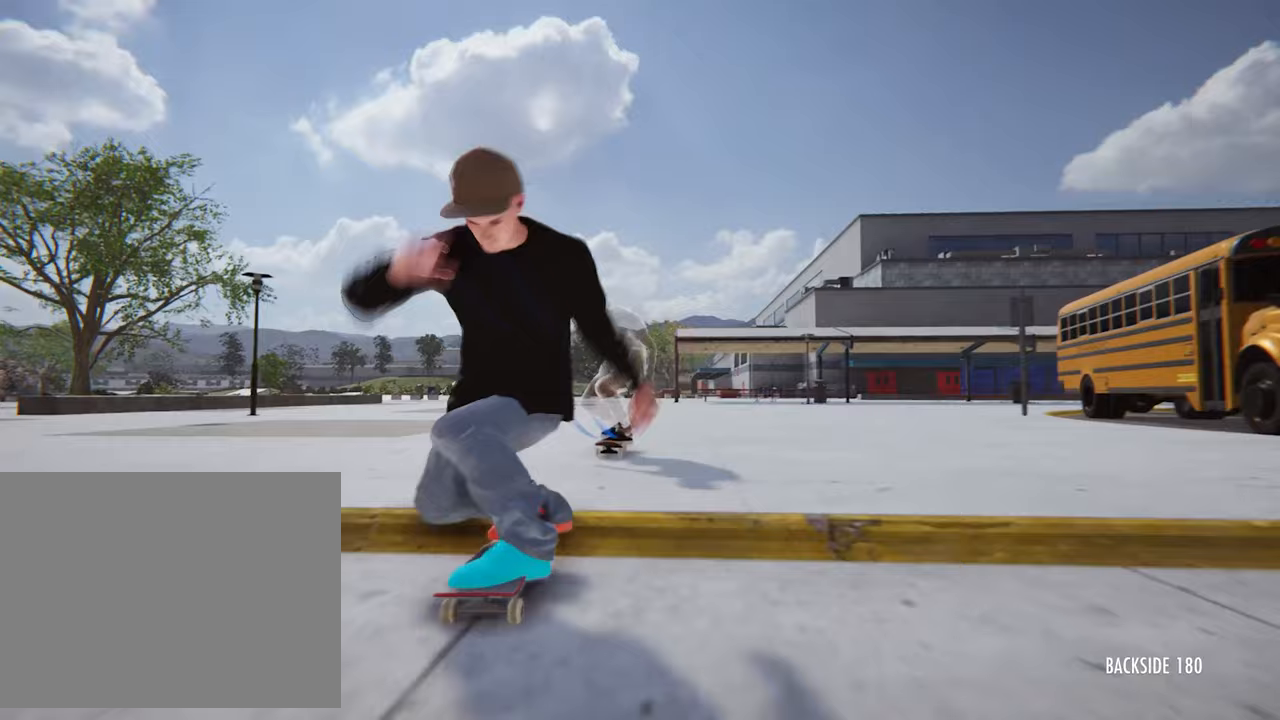
{"dt_ms": 480, "buttons": [], "left_stick": "center", "right_stick": "center", "events": []}
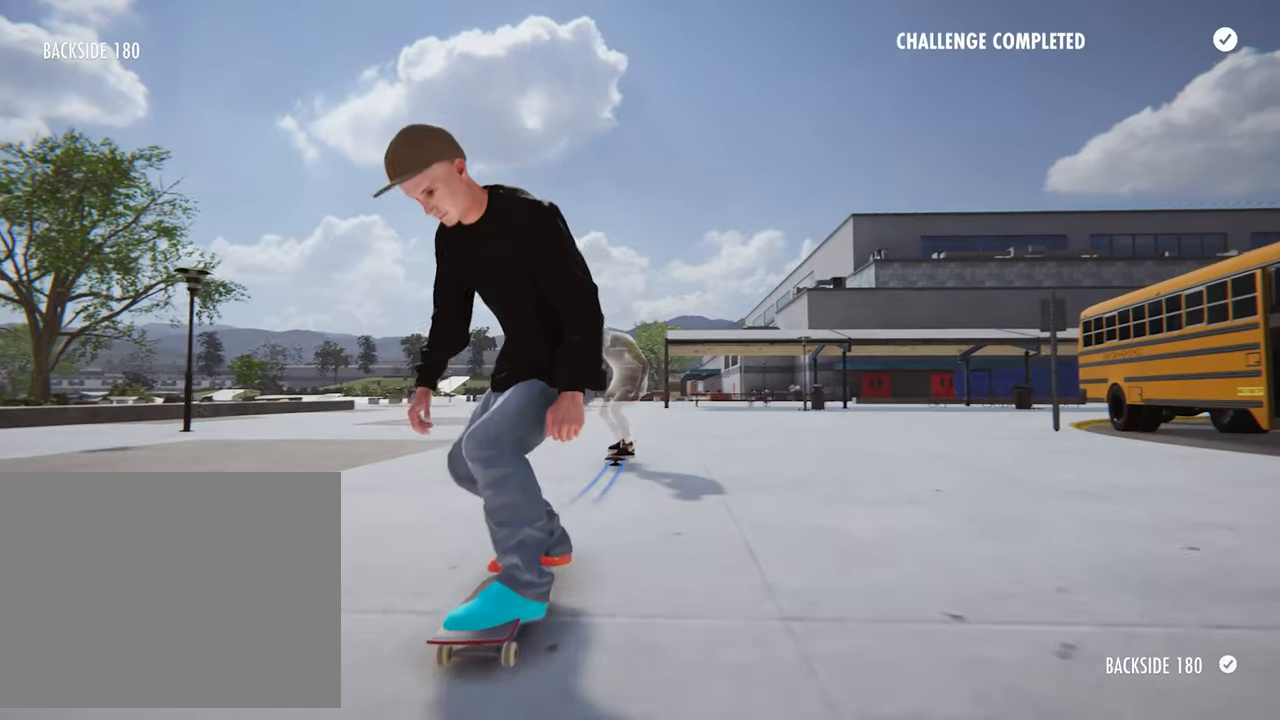
{"dt_ms": 520, "buttons": [], "left_stick": "center", "right_stick": "center", "events": []}
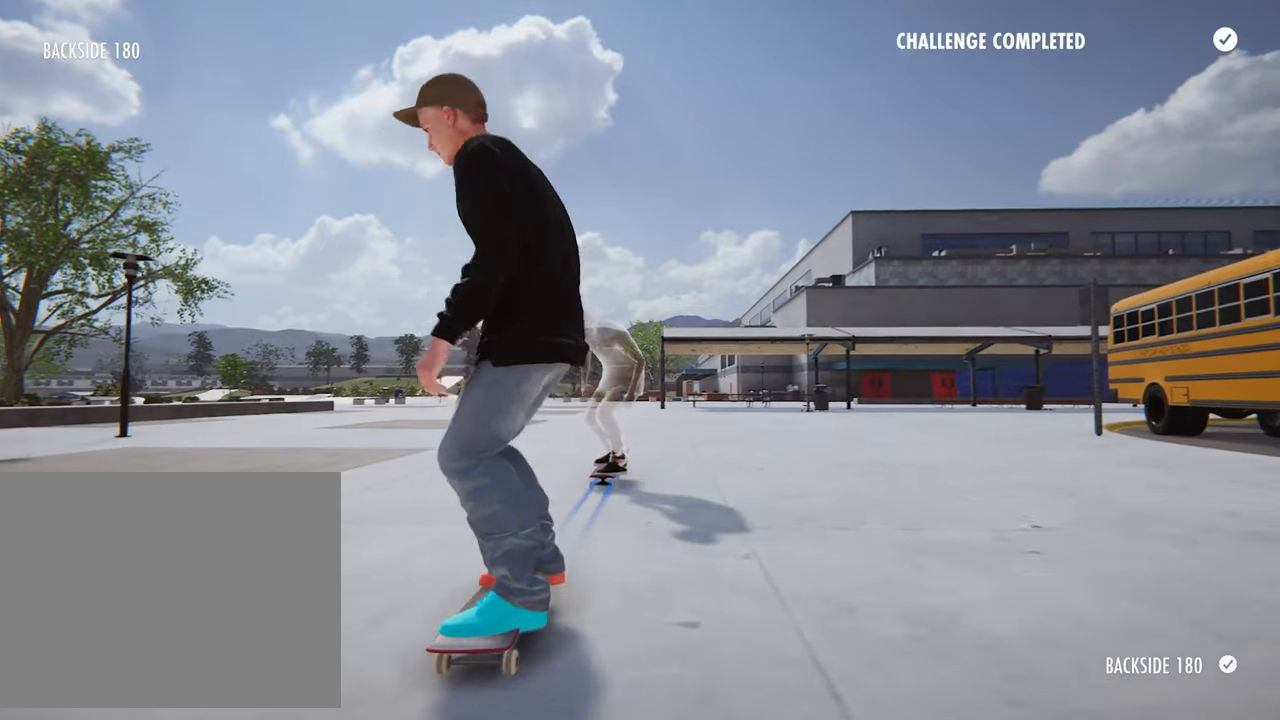
{"dt_ms": 480, "buttons": [], "left_stick": "center", "right_stick": "center", "events": []}